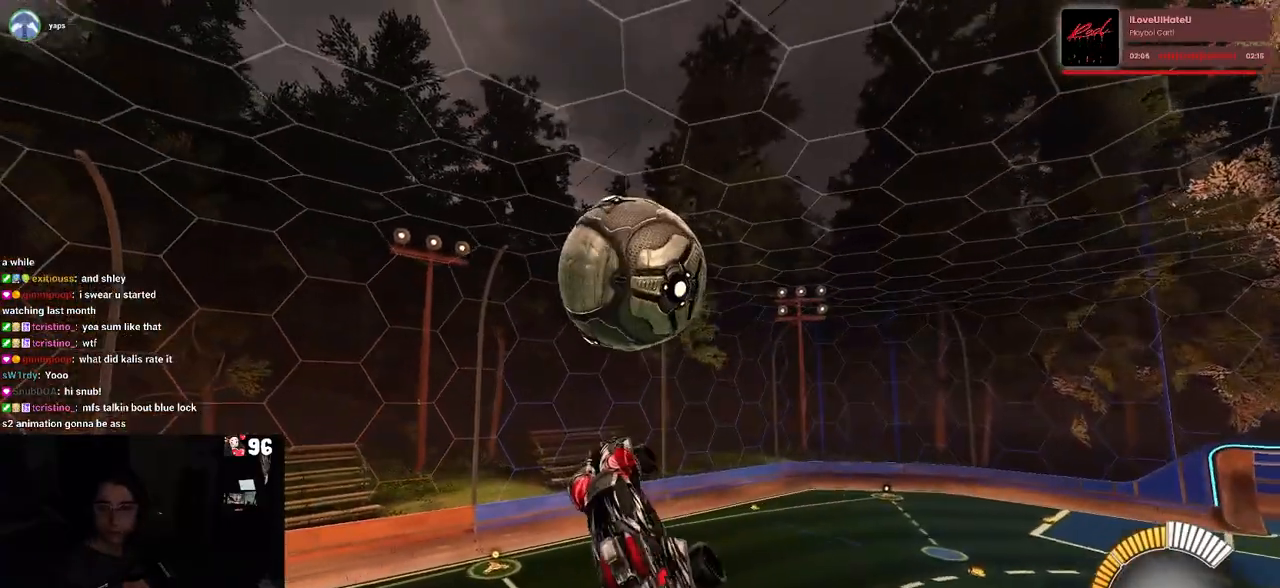
Gameplay with a controller (PlayStation layout); each line is a JSON object with the inputs held at the frame after it. "events" lists button and stick changes between this image and that frame as [ms after this image, input, new state], when the widget could be followed in between.
{"buttons": ["L1", "R1"], "left_stick": "down-right", "right_stick": "center", "events": [[17, "left_stick", "right"], [167, "left_stick", "center"], [233, "R1", "up"], [250, "left_stick", "left"], [417, "R1", "down"], [417, "left_stick", "down-right"]]}
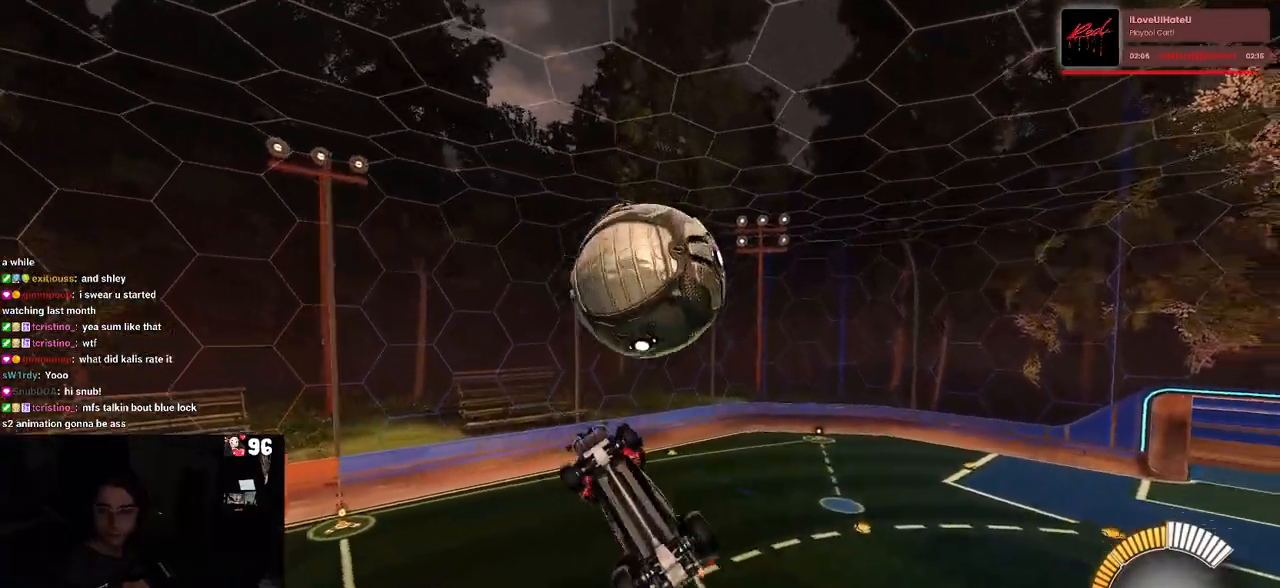
{"buttons": ["L1"], "left_stick": "up-right", "right_stick": "center", "events": [[133, "left_stick", "right"], [267, "R1", "up"], [433, "left_stick", "up-right"]]}
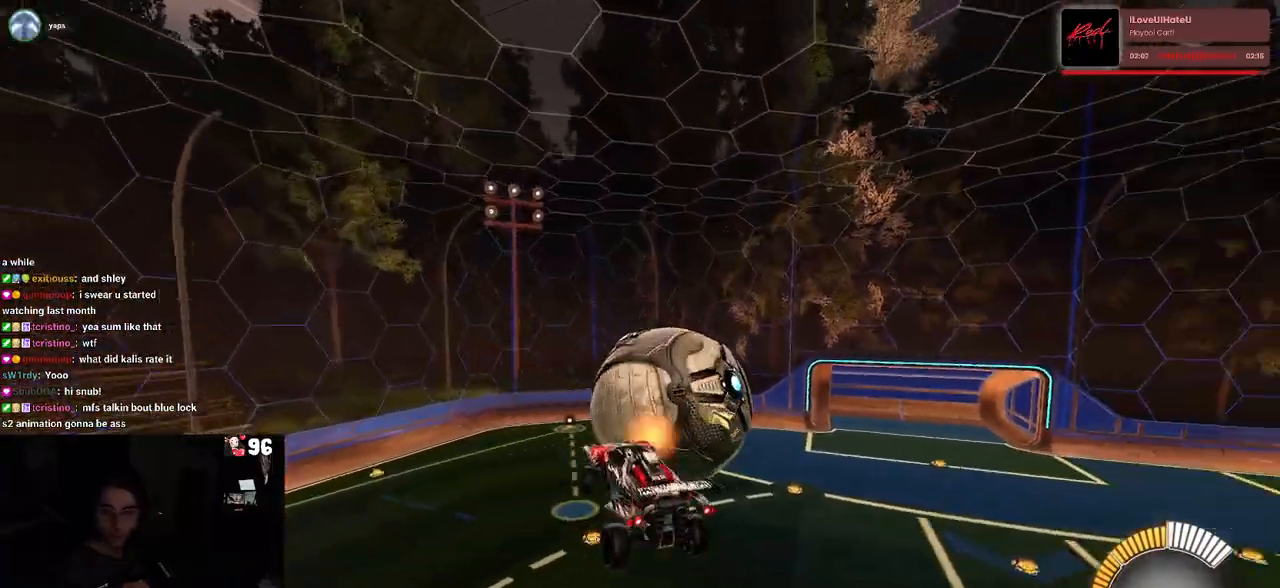
{"buttons": ["L1"], "left_stick": "left", "right_stick": "center", "events": [[167, "left_stick", "up-left"], [250, "left_stick", "left"]]}
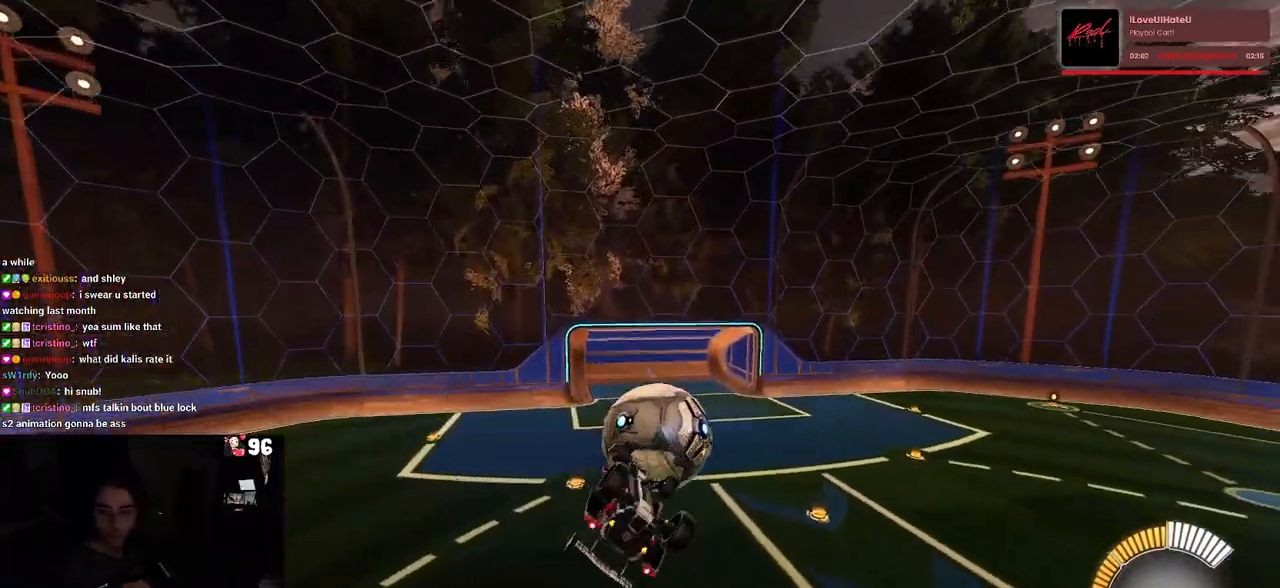
{"buttons": ["R2"], "left_stick": "up", "right_stick": "center", "events": [[33, "R2", "down"], [300, "left_stick", "up"], [500, "L1", "up"]]}
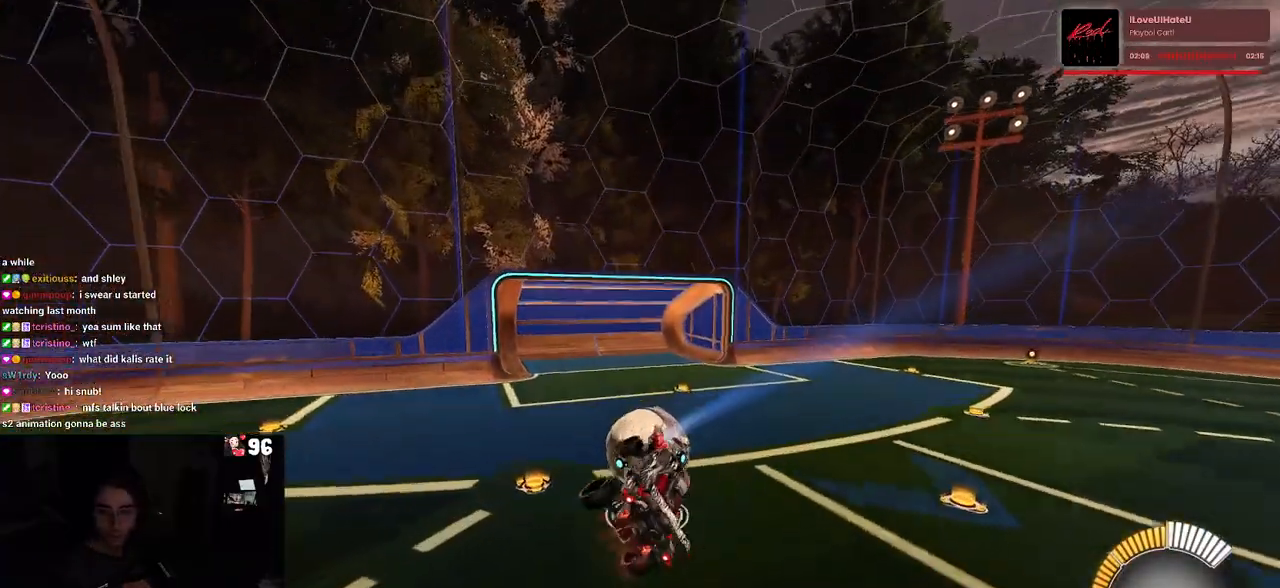
{"buttons": ["SQUARE", "R2"], "left_stick": "center", "right_stick": "center", "events": [[100, "left_stick", "right"], [133, "SQUARE", "down"], [317, "left_stick", "center"]]}
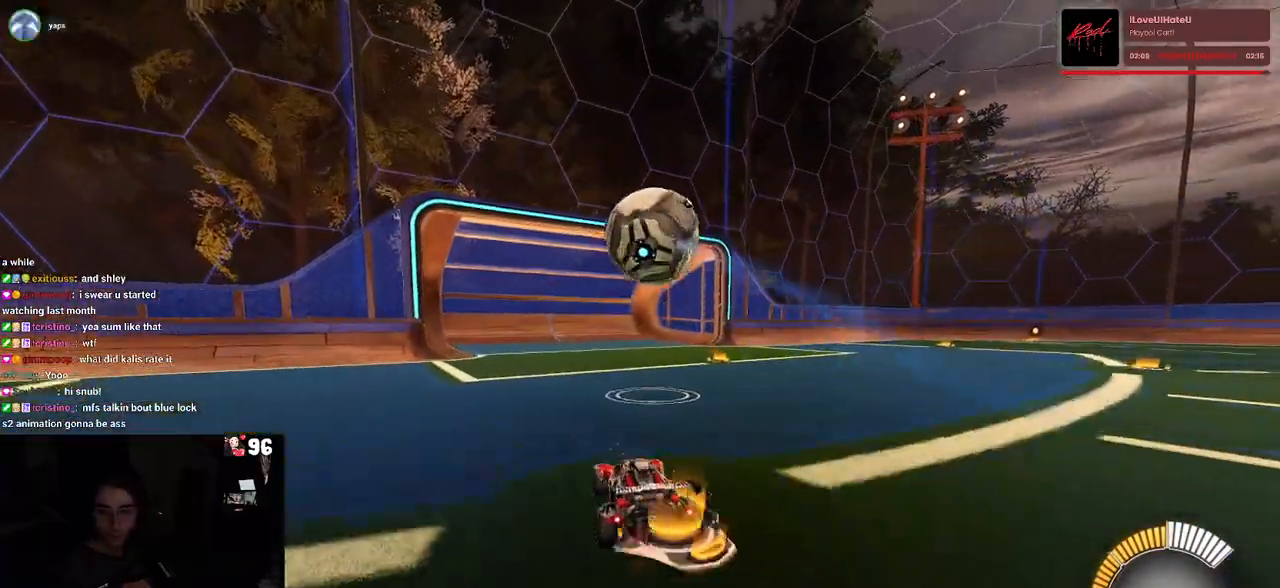
{"buttons": ["R2"], "left_stick": "center", "right_stick": "center", "events": [[317, "SQUARE", "up"]]}
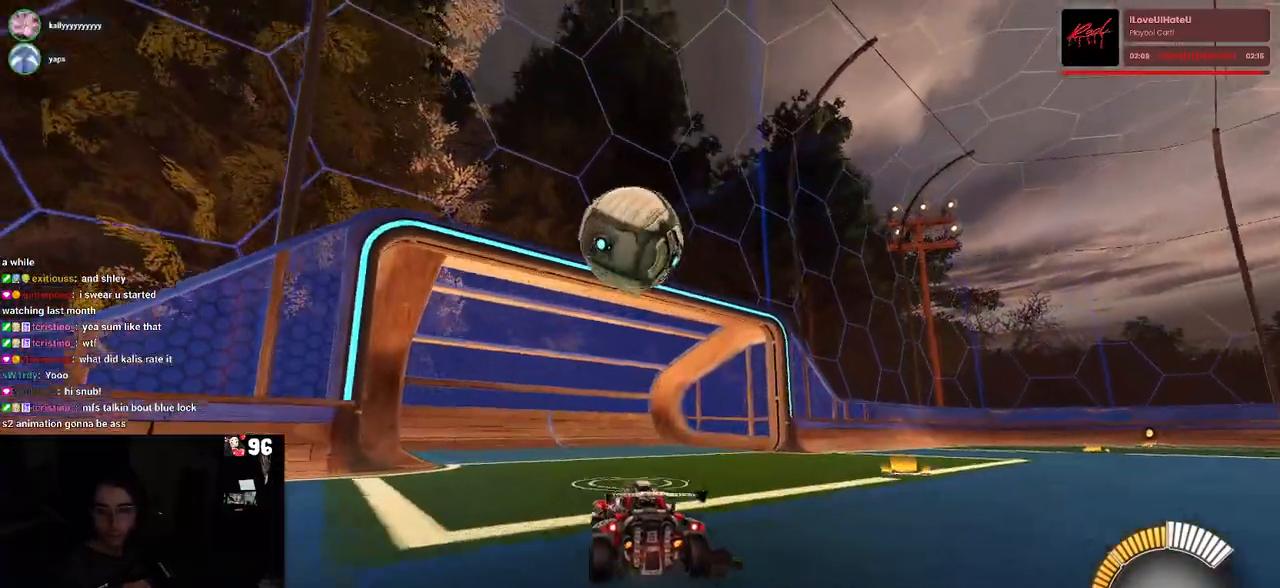
{"buttons": ["R2"], "left_stick": "right", "right_stick": "center", "events": [[233, "left_stick", "left"], [333, "left_stick", "center"], [483, "left_stick", "right"]]}
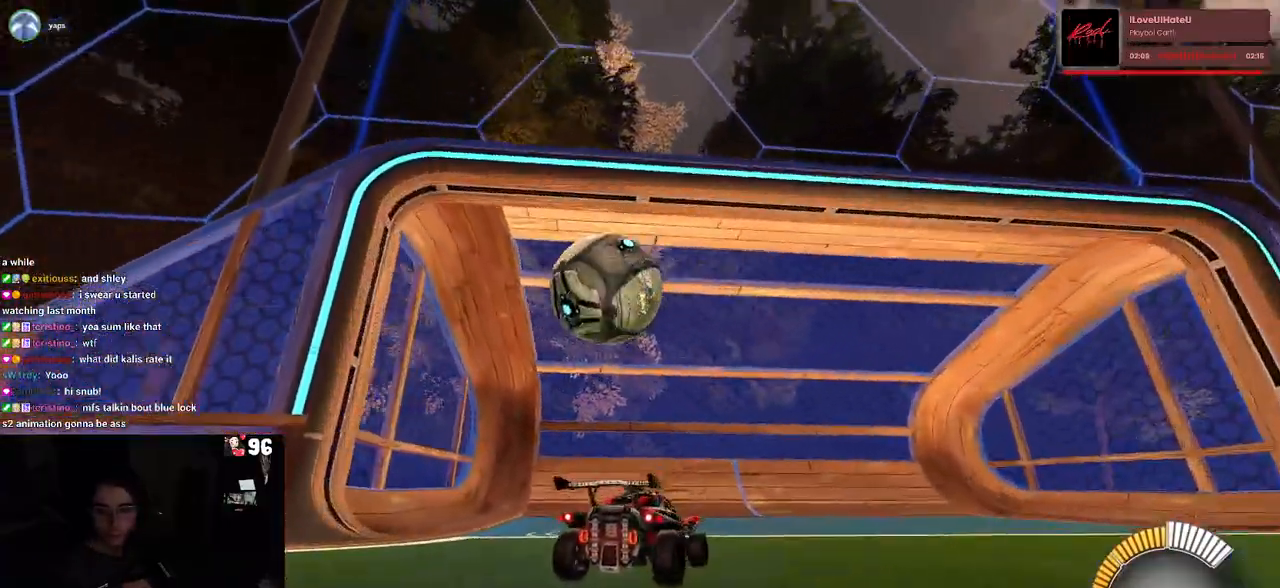
{"buttons": ["R2"], "left_stick": "center", "right_stick": "center", "events": [[200, "left_stick", "center"]]}
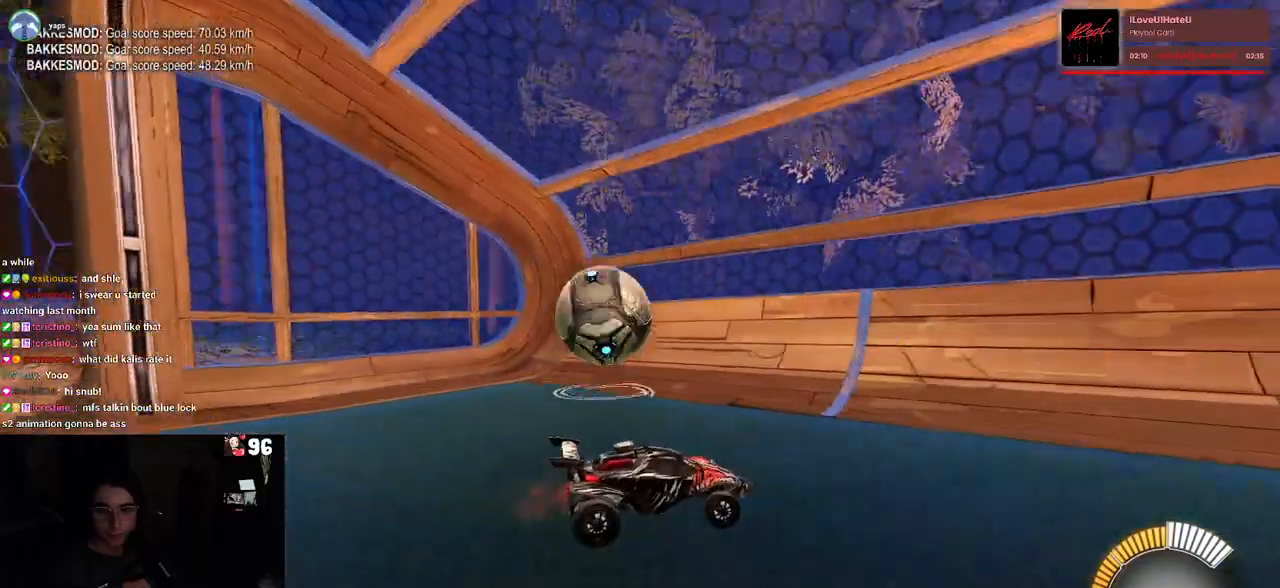
{"buttons": [], "left_stick": "center", "right_stick": "center", "events": [[400, "R2", "up"], [433, "L2", "down"], [500, "L2", "up"]]}
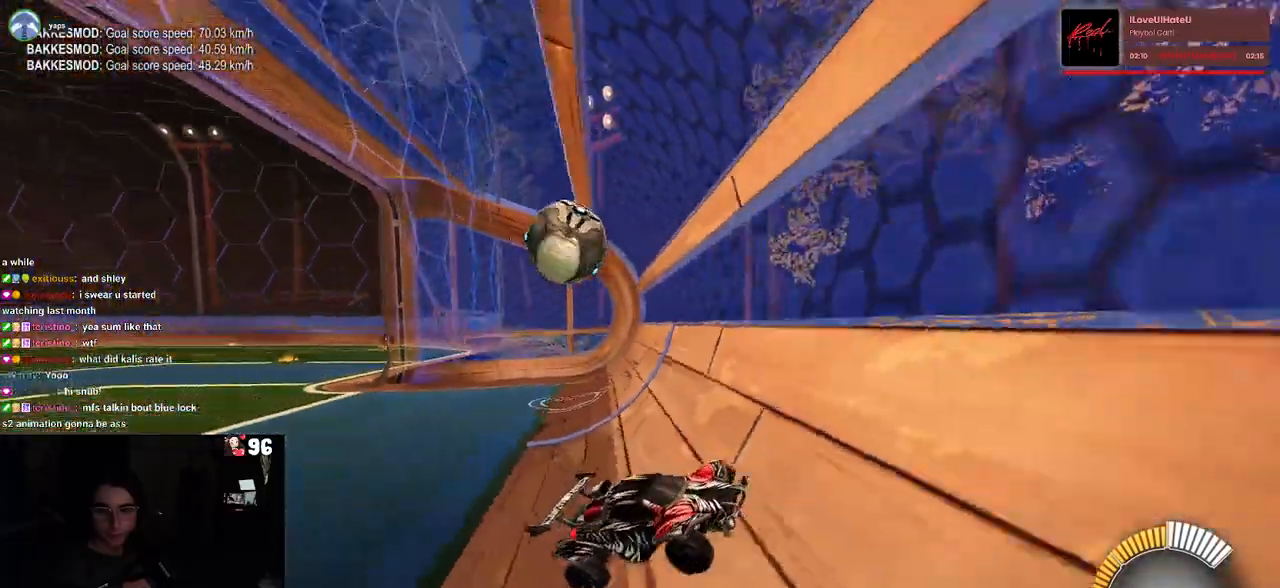
{"buttons": ["L2"], "left_stick": "left", "right_stick": "center", "events": [[33, "L2", "down"], [333, "left_stick", "left"]]}
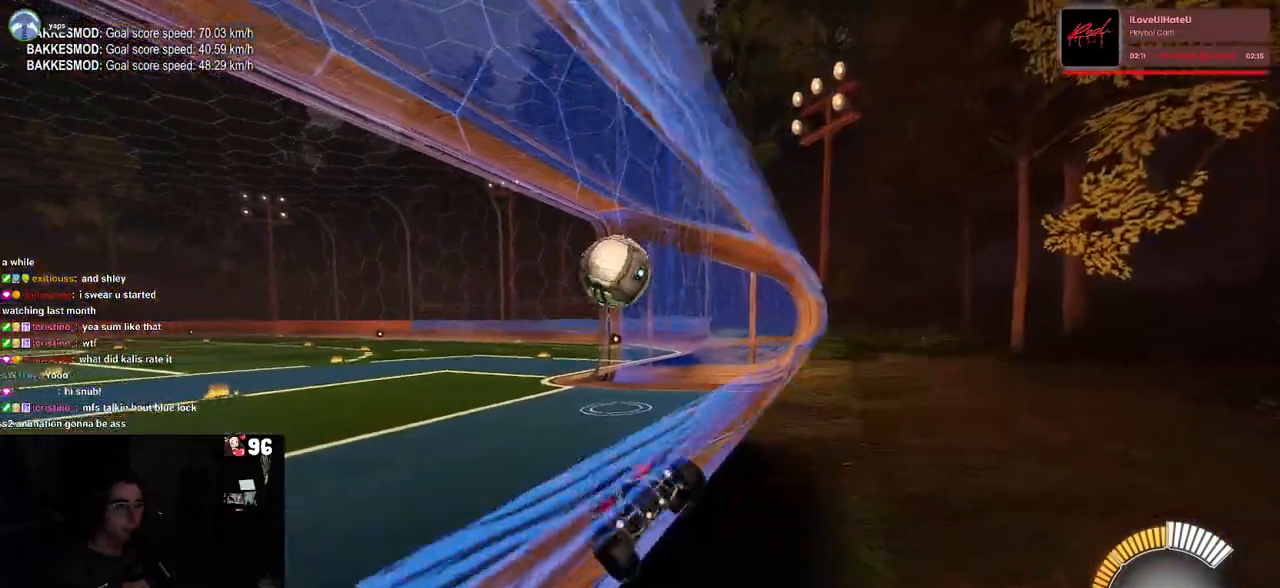
{"buttons": ["L2"], "left_stick": "right", "right_stick": "center", "events": [[50, "left_stick", "center"], [117, "left_stick", "right"], [217, "left_stick", "center"], [367, "left_stick", "right"]]}
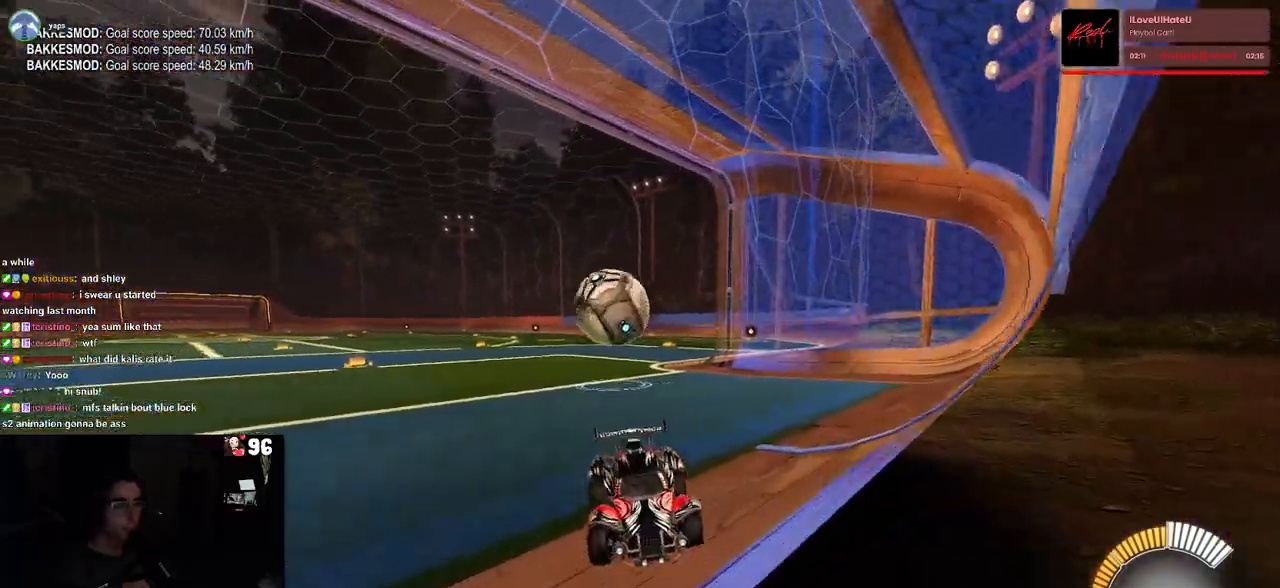
{"buttons": ["L2"], "left_stick": "center", "right_stick": "center", "events": [[100, "left_stick", "center"]]}
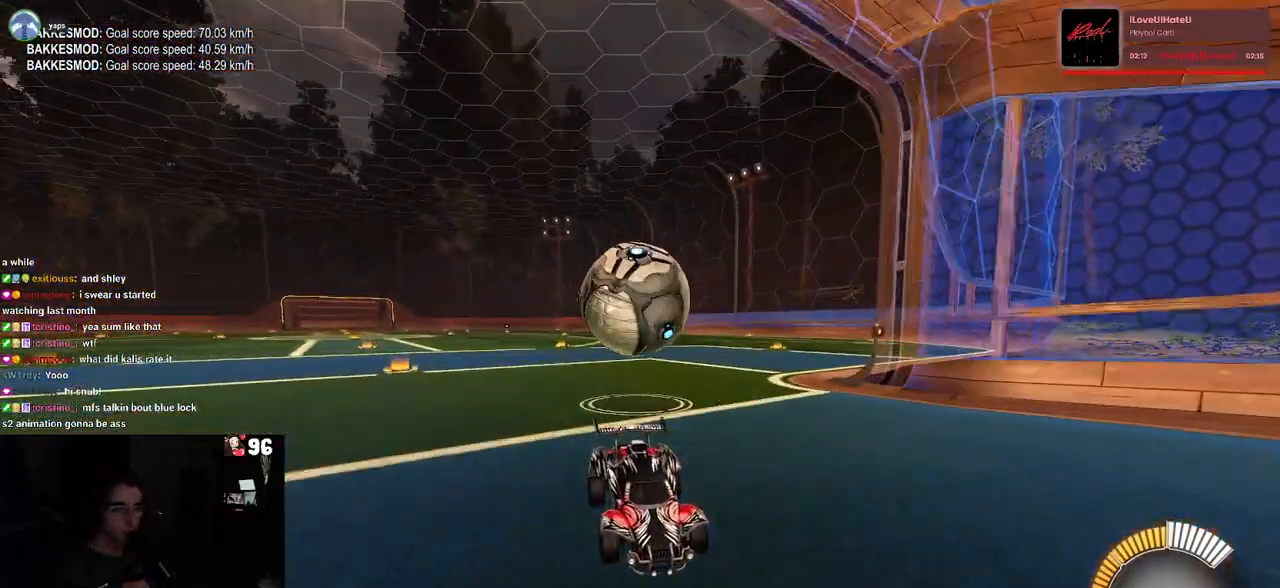
{"buttons": ["L2"], "left_stick": "center", "right_stick": "center", "events": [[33, "CROSS", "down"], [100, "left_stick", "down"], [167, "CROSS", "up"], [250, "CROSS", "down"], [383, "CROSS", "up"], [450, "left_stick", "center"]]}
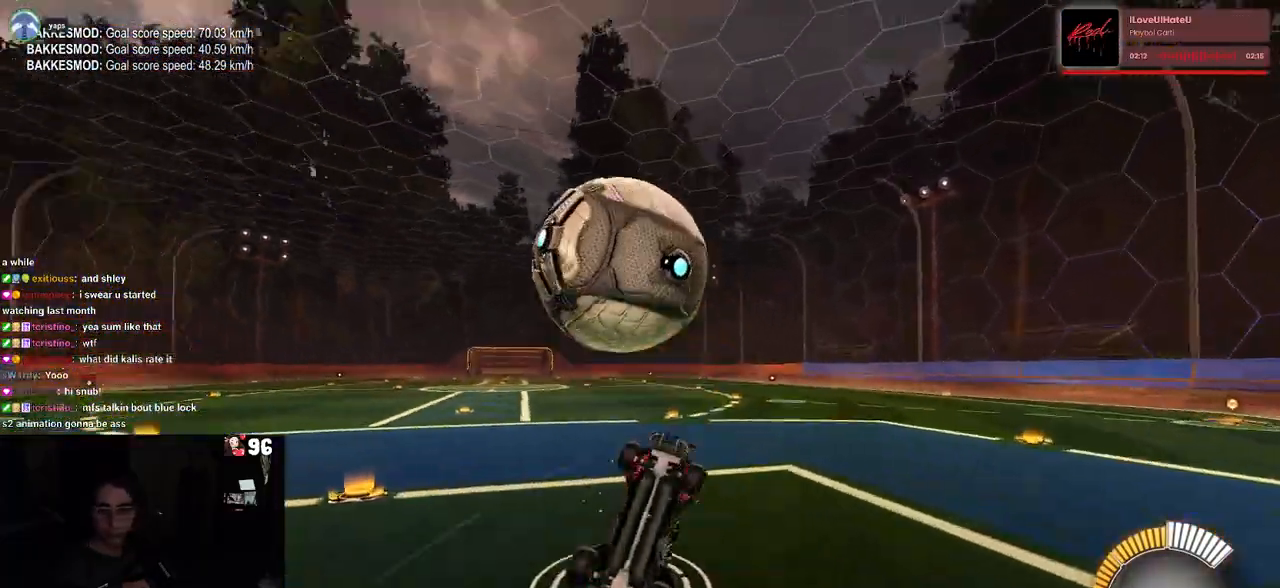
{"buttons": ["L1", "R2"], "left_stick": "up-left", "right_stick": "center", "events": [[100, "L2", "up"], [100, "left_stick", "up"], [133, "L1", "down"], [167, "R2", "down"], [267, "left_stick", "up-left"]]}
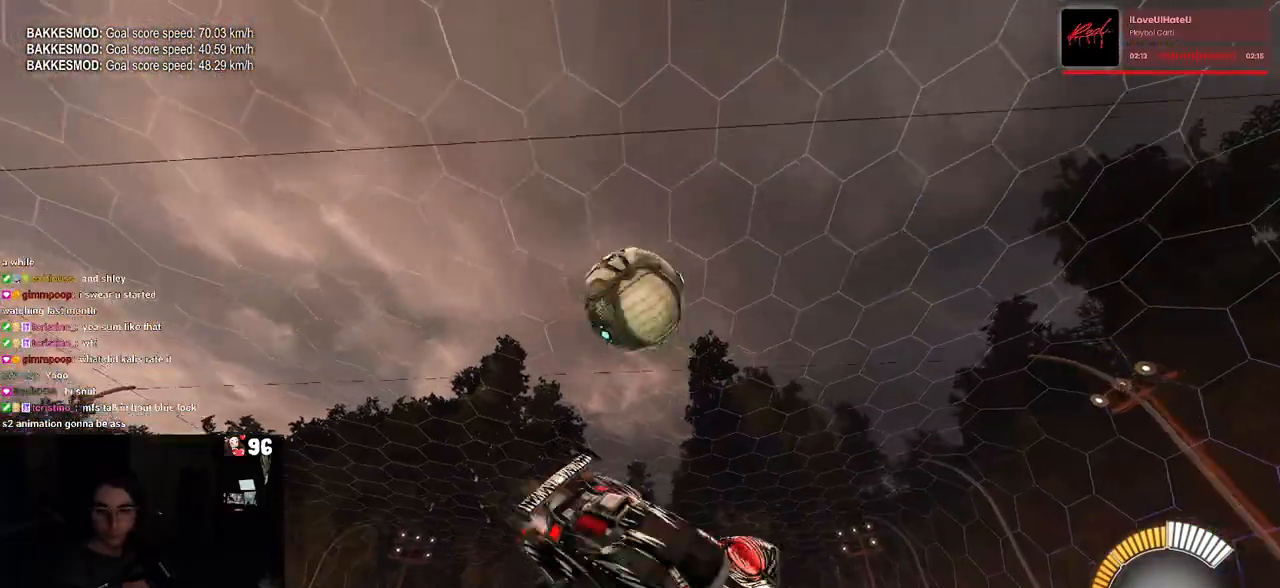
{"buttons": ["R2"], "left_stick": "center", "right_stick": "center", "events": [[17, "R1", "down"], [17, "left_stick", "left"], [50, "L1", "up"], [333, "left_stick", "center"], [417, "R1", "up"]]}
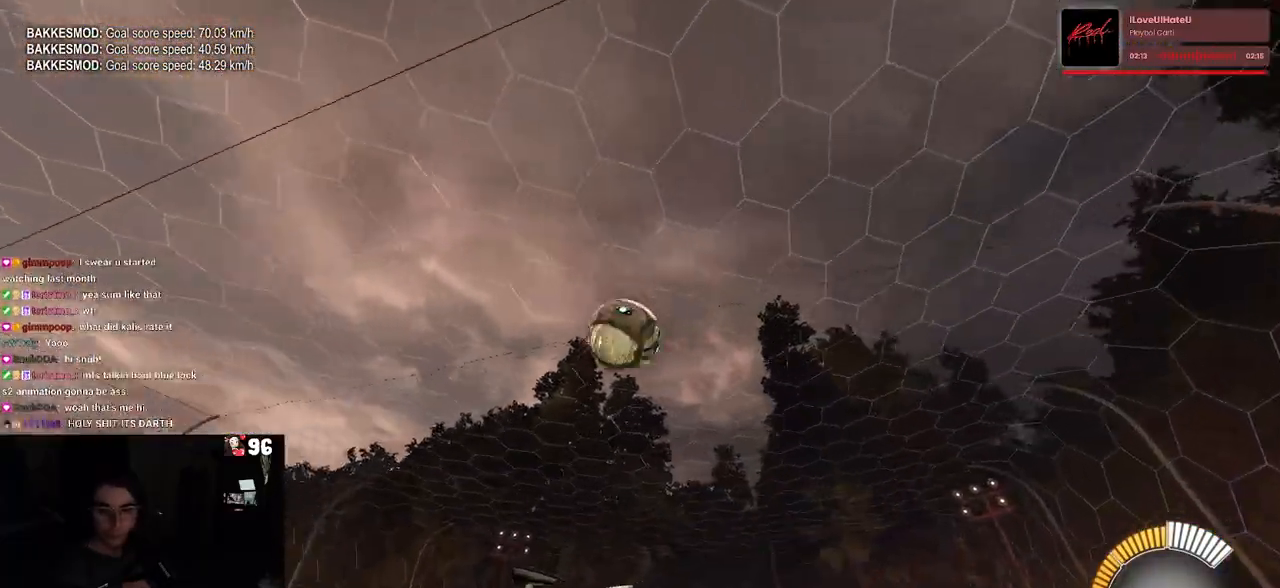
{"buttons": ["R2"], "left_stick": "left", "right_stick": "center", "events": [[283, "left_stick", "left"]]}
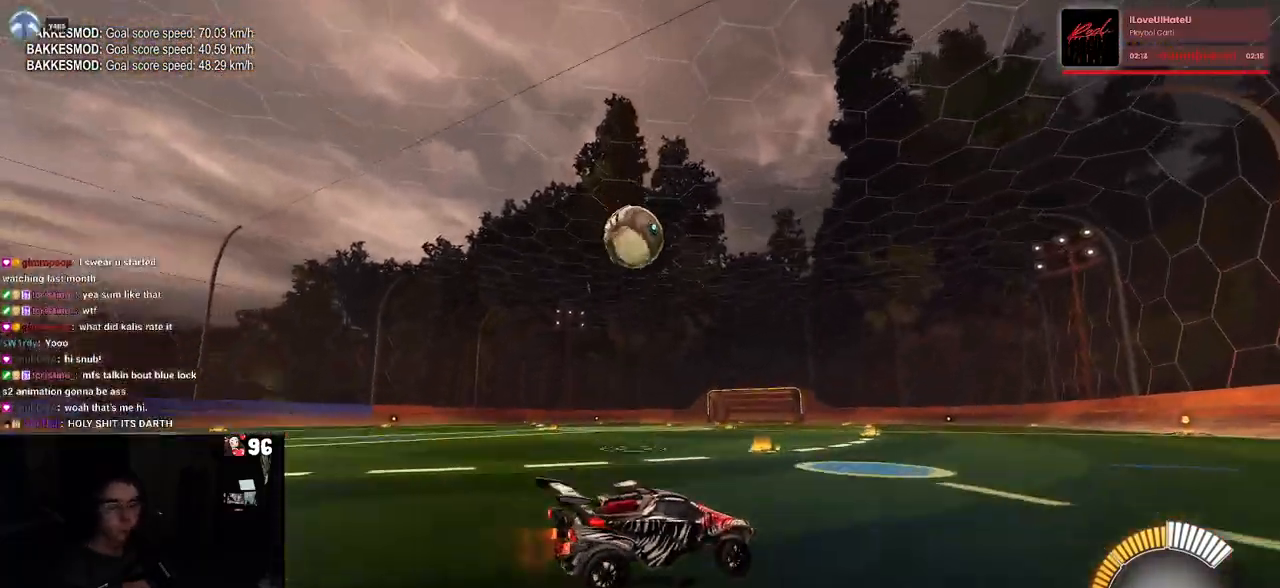
{"buttons": ["R1", "R2"], "left_stick": "center", "right_stick": "center", "events": [[167, "R1", "down"], [200, "left_stick", "center"]]}
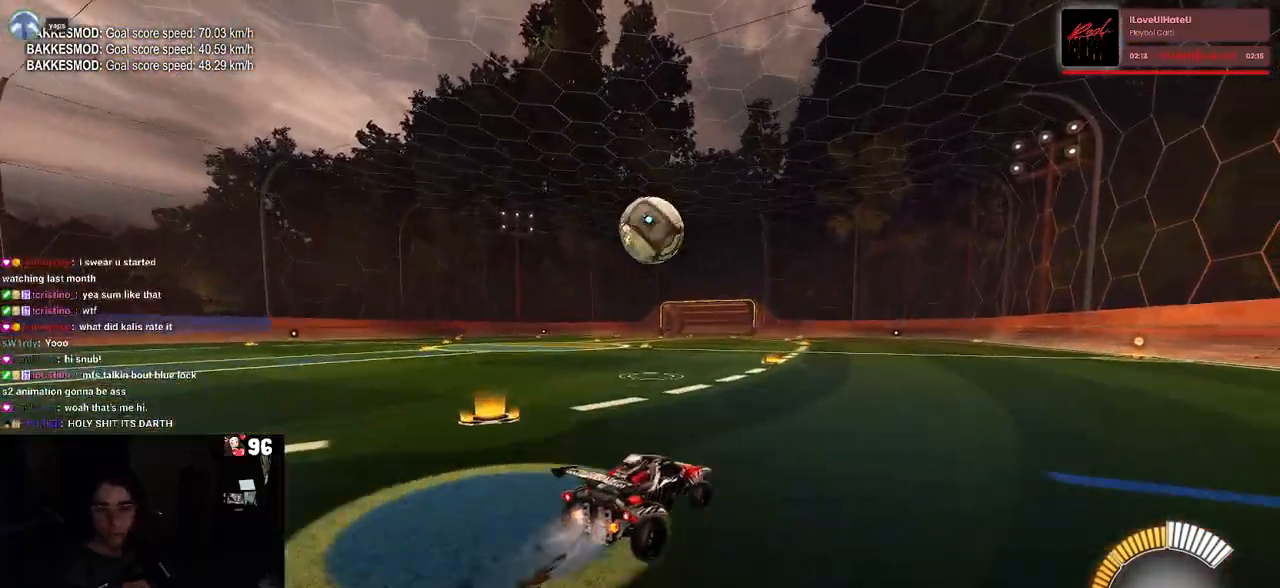
{"buttons": ["R2"], "left_stick": "down", "right_stick": "center", "events": [[267, "R1", "up"], [417, "left_stick", "down-left"], [500, "left_stick", "down"]]}
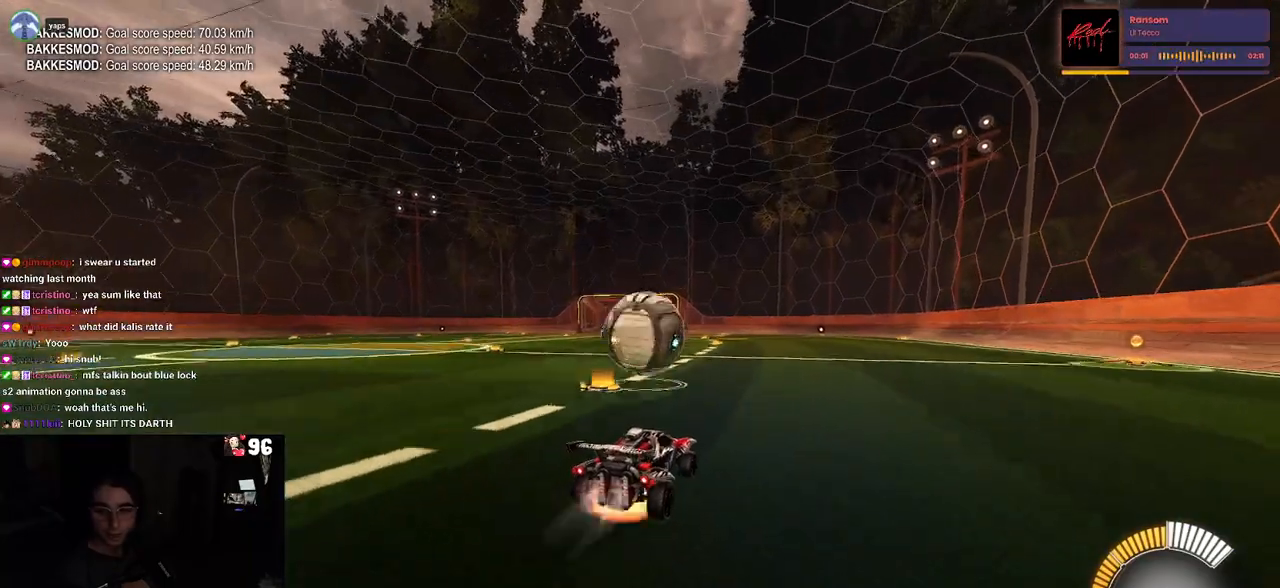
{"buttons": ["L1", "R1", "R2"], "left_stick": "center", "right_stick": "center", "events": [[17, "CROSS", "down"], [17, "R1", "down"], [233, "left_stick", "down-right"], [267, "CROSS", "up"], [400, "L1", "down"], [450, "left_stick", "center"]]}
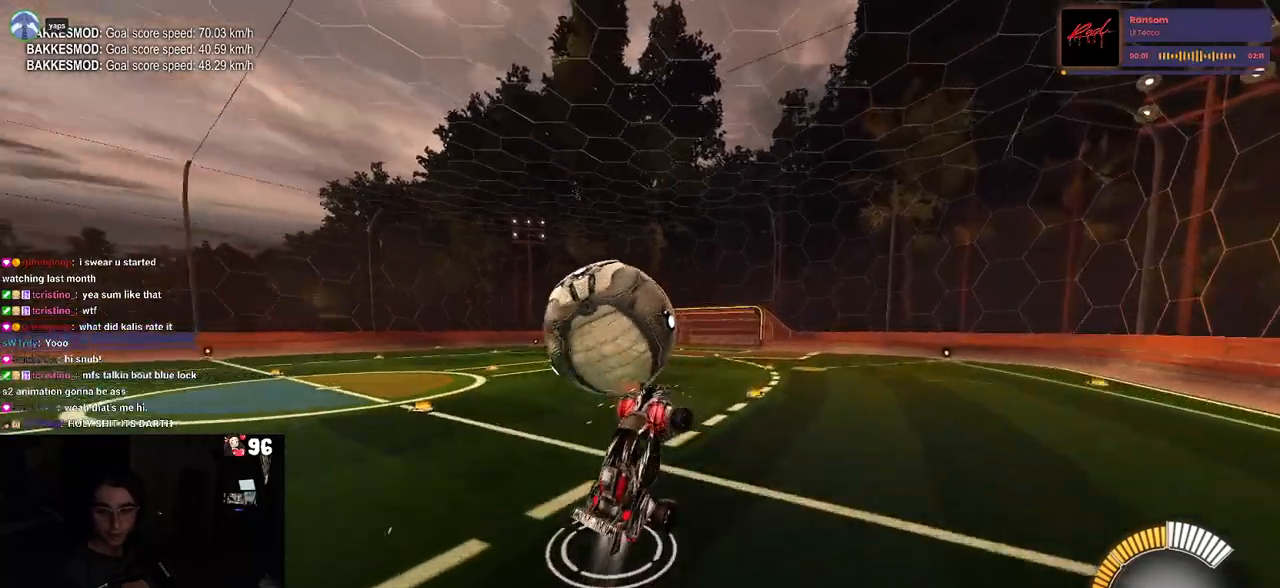
{"buttons": ["L1", "R2"], "left_stick": "down-right", "right_stick": "center", "events": [[17, "left_stick", "left"], [83, "R1", "up"], [200, "left_stick", "down"], [267, "left_stick", "down-right"]]}
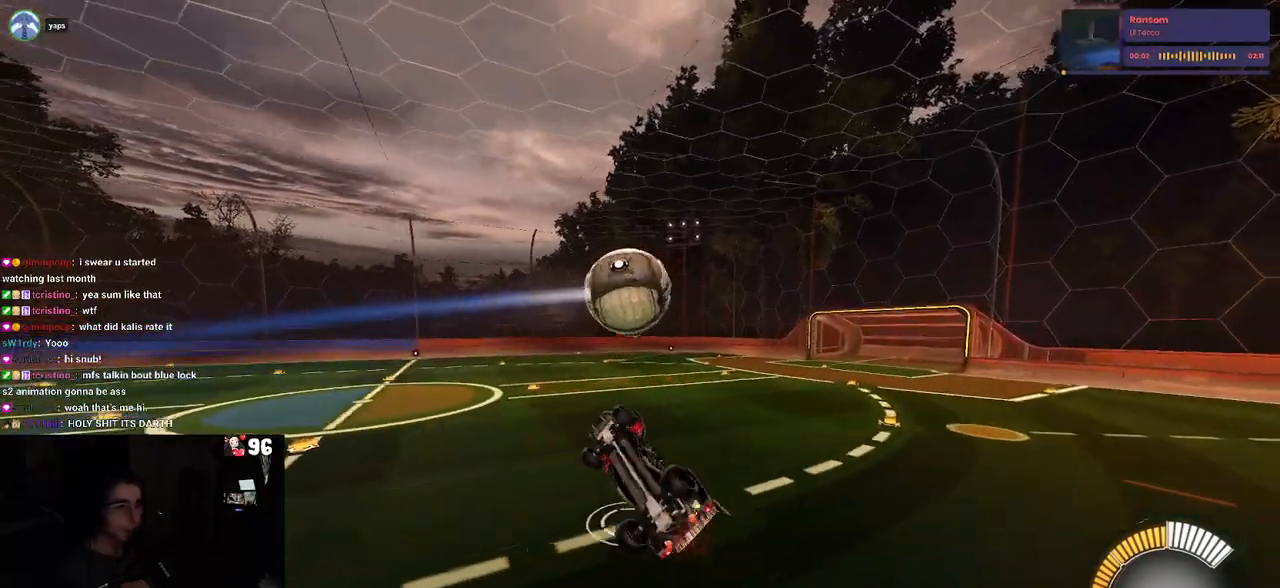
{"buttons": ["CROSS", "R1", "R2"], "left_stick": "up", "right_stick": "center", "events": [[50, "left_stick", "up-right"], [83, "R1", "down"], [217, "left_stick", "right"], [417, "L1", "up"], [417, "left_stick", "up"], [500, "CROSS", "down"]]}
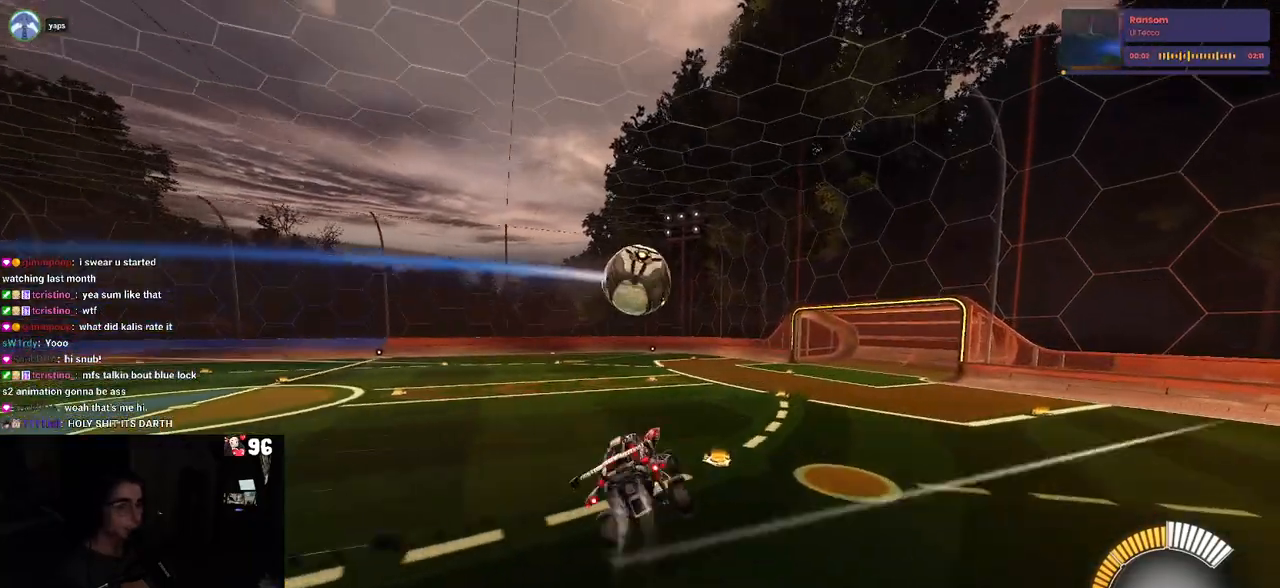
{"buttons": ["SQUARE", "R1", "R2"], "left_stick": "down-right", "right_stick": "center", "events": [[83, "left_stick", "down"], [117, "CROSS", "up"], [317, "left_stick", "down-right"], [500, "SQUARE", "down"]]}
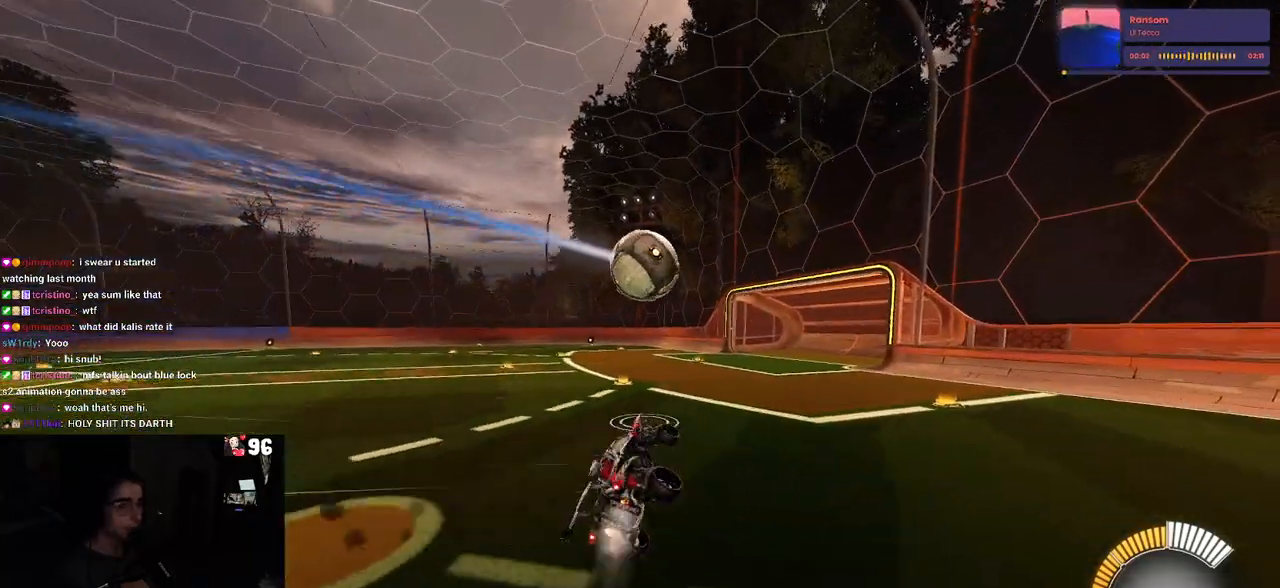
{"buttons": ["R2"], "left_stick": "up-left", "right_stick": "center", "events": [[133, "left_stick", "up-right"], [217, "left_stick", "up"], [317, "left_stick", "up-left"], [417, "R1", "up"], [450, "SQUARE", "up"]]}
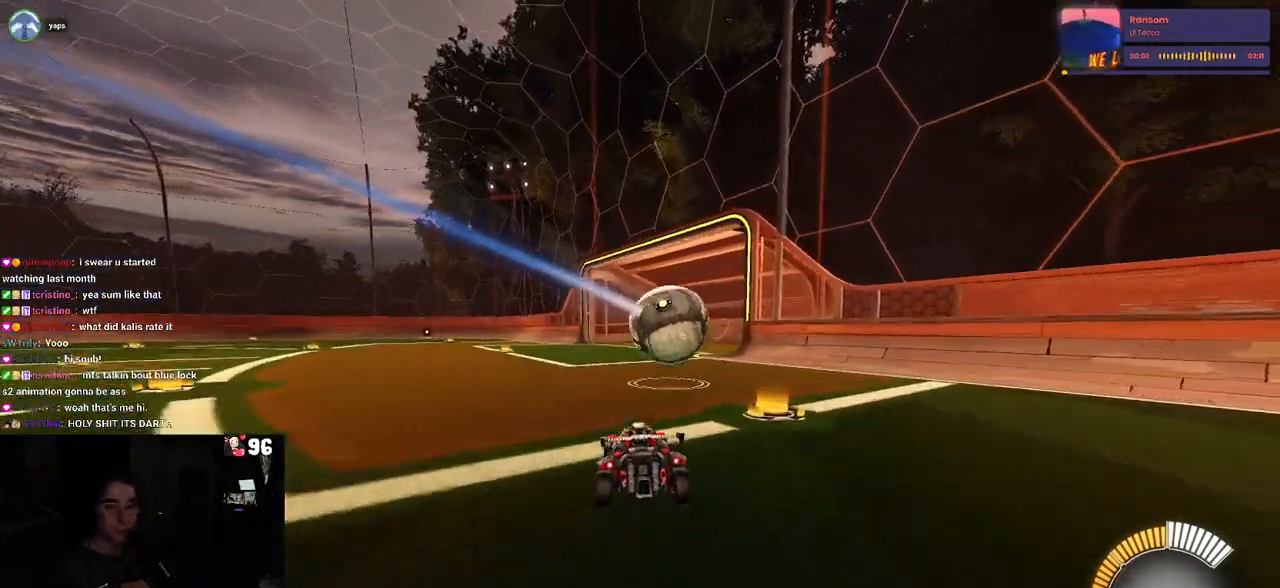
{"buttons": [], "left_stick": "center", "right_stick": "center", "events": [[150, "left_stick", "center"], [500, "R2", "up"]]}
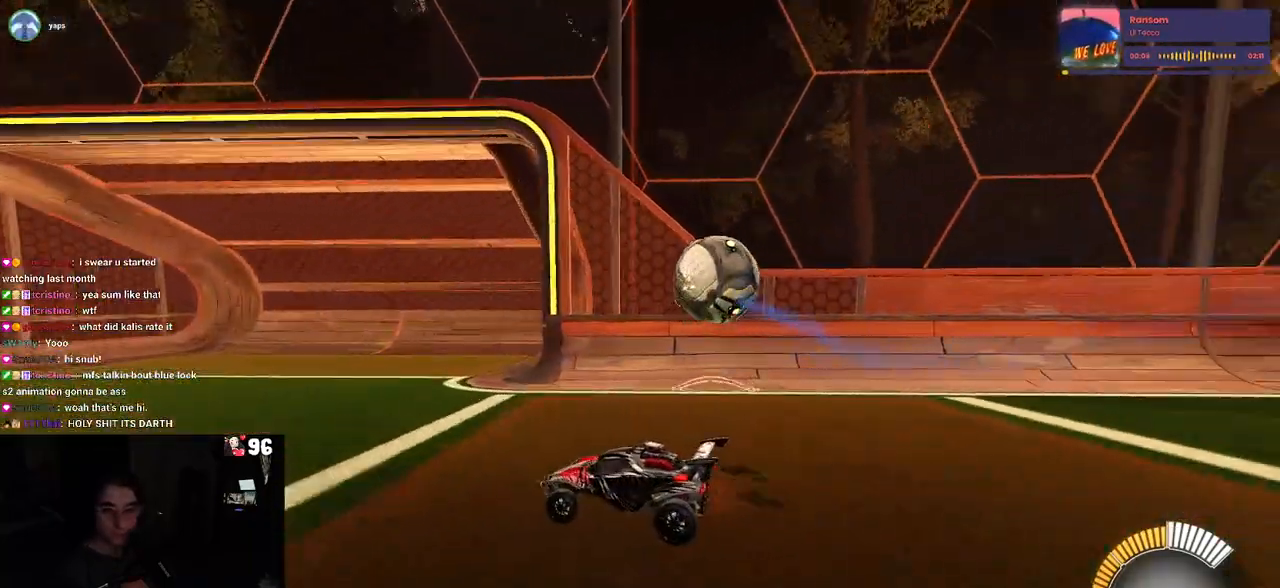
{"buttons": ["DPAD_DOWN"], "left_stick": "center", "right_stick": "center", "events": [[317, "START", "down"], [467, "START", "up"], [483, "DPAD_DOWN", "down"]]}
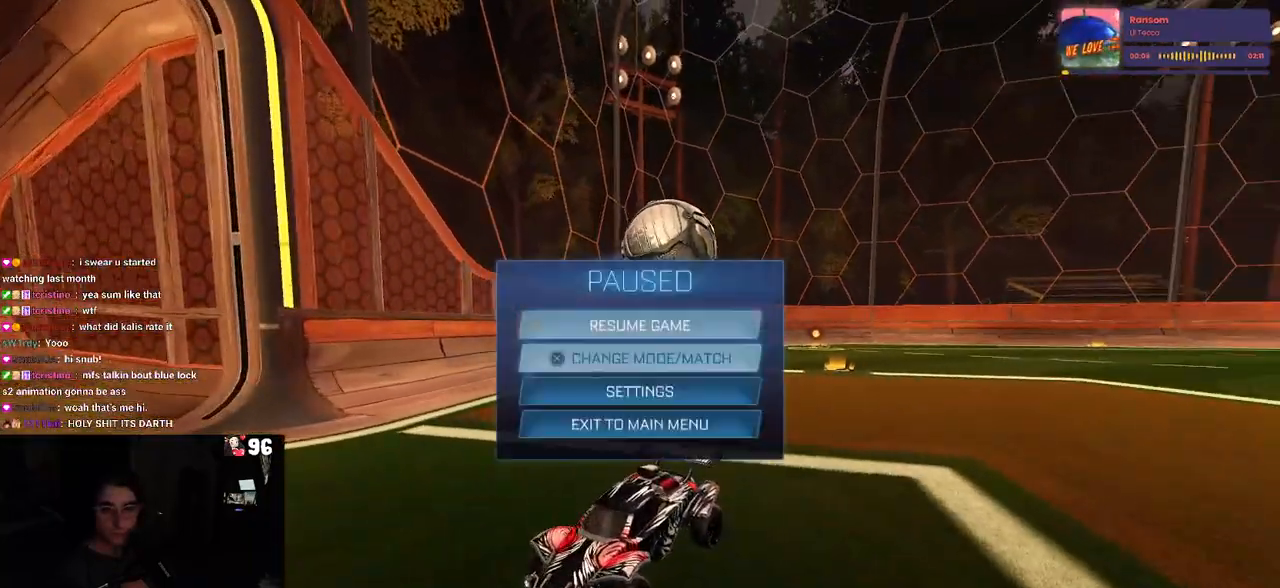
{"buttons": [], "left_stick": "center", "right_stick": "center", "events": [[50, "DPAD_DOWN", "up"], [117, "CROSS", "down"], [233, "CROSS", "up"], [383, "DPAD_UP", "down"], [450, "DPAD_UP", "up"]]}